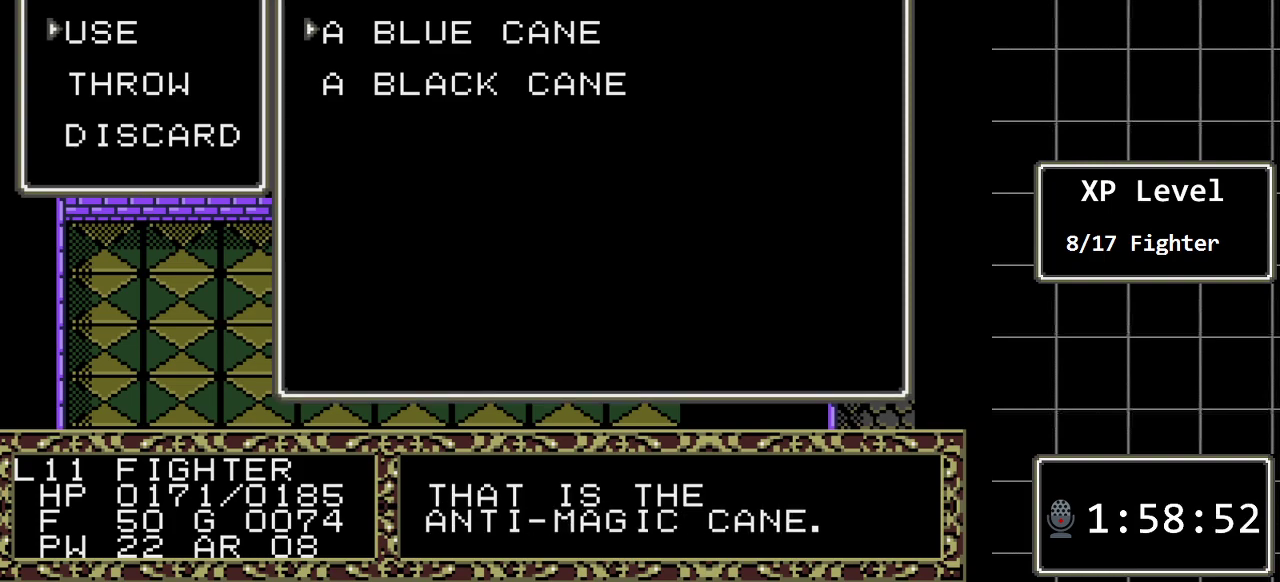
Gameplay with a controller (Xbox layout); each line is a JSON object with the inputs held at the frame after it. "events" lists button and stick changes between this image and that frame as [ms after this image, input, new state], when the widget could be followed in between. Not read: L1 L2 L3 R1 R2 R3.
{"buttons": ["DPAD_UP"], "events": [[183, "DPAD_DOWN", "down"], [300, "DPAD_DOWN", "up"], [500, "DPAD_UP", "down"]]}
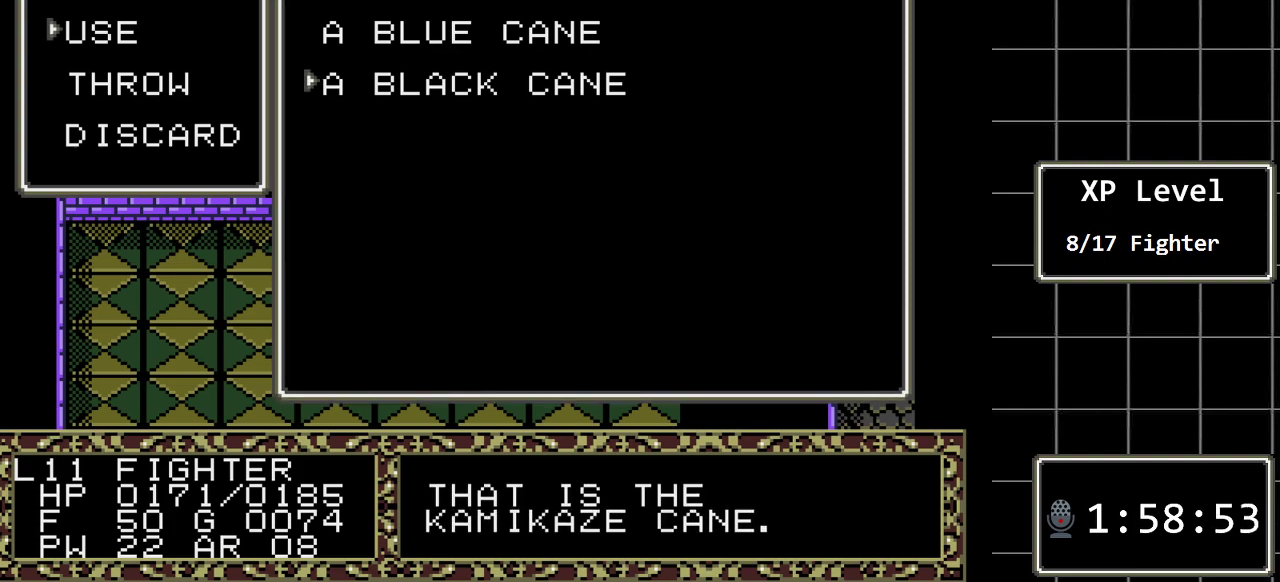
{"buttons": [], "events": [[133, "DPAD_UP", "up"], [283, "B", "down"], [483, "B", "up"]]}
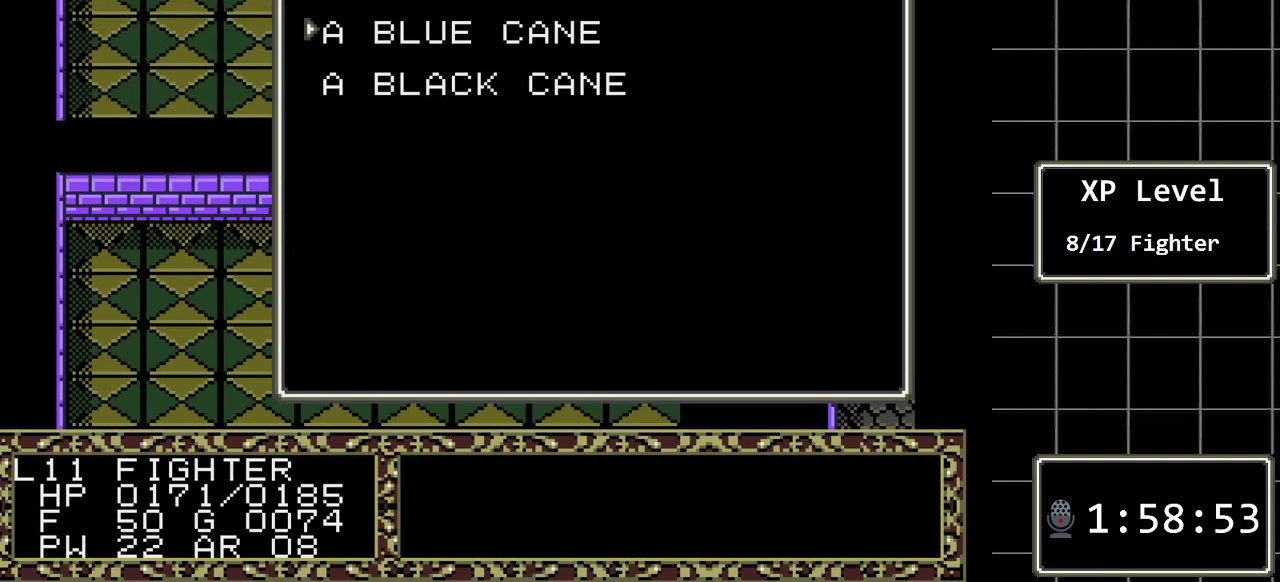
{"buttons": [], "events": []}
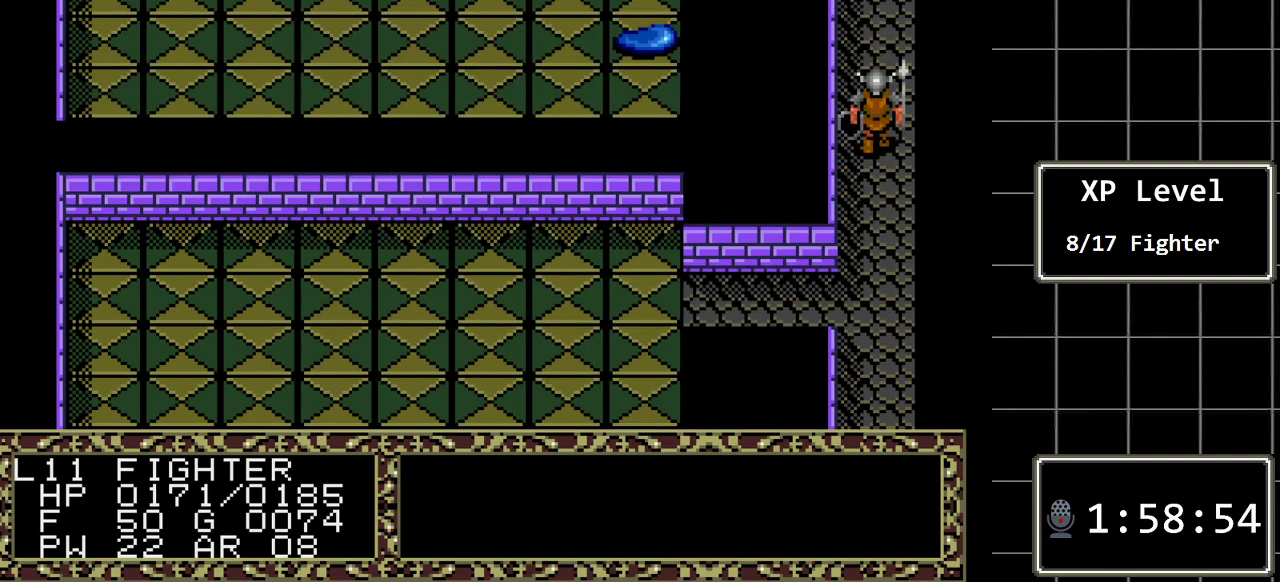
{"buttons": ["DPAD_UP"], "events": [[17, "DPAD_UP", "down"]]}
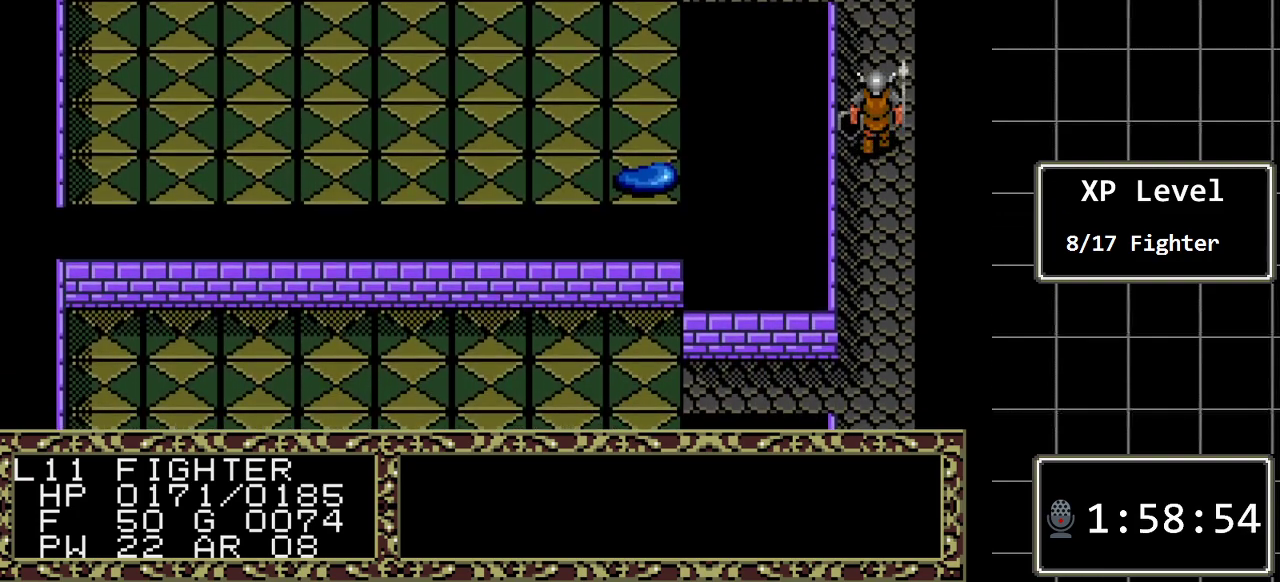
{"buttons": ["DPAD_UP"], "events": []}
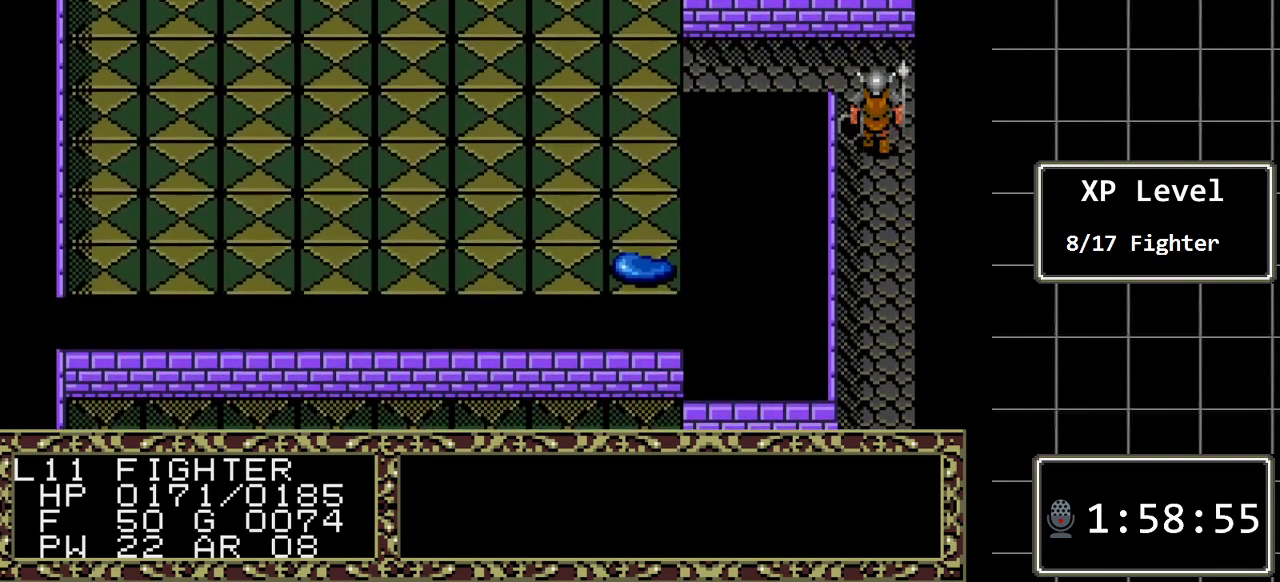
{"buttons": ["DPAD_LEFT"], "events": [[267, "DPAD_UP", "up"], [433, "DPAD_LEFT", "down"]]}
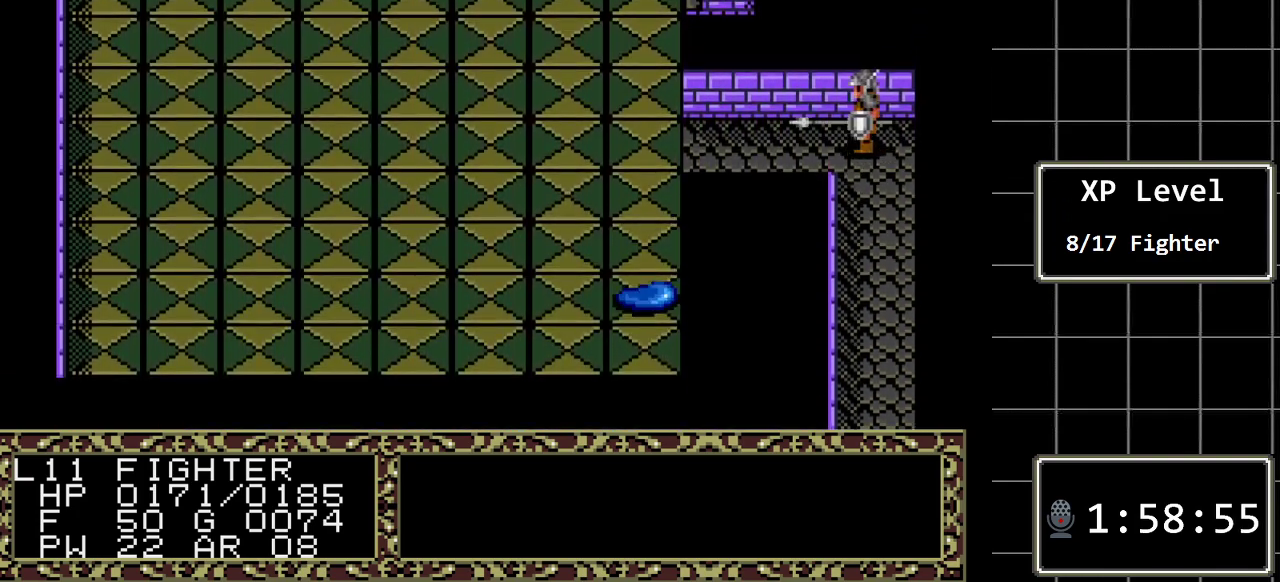
{"buttons": [], "events": [[417, "DPAD_LEFT", "up"]]}
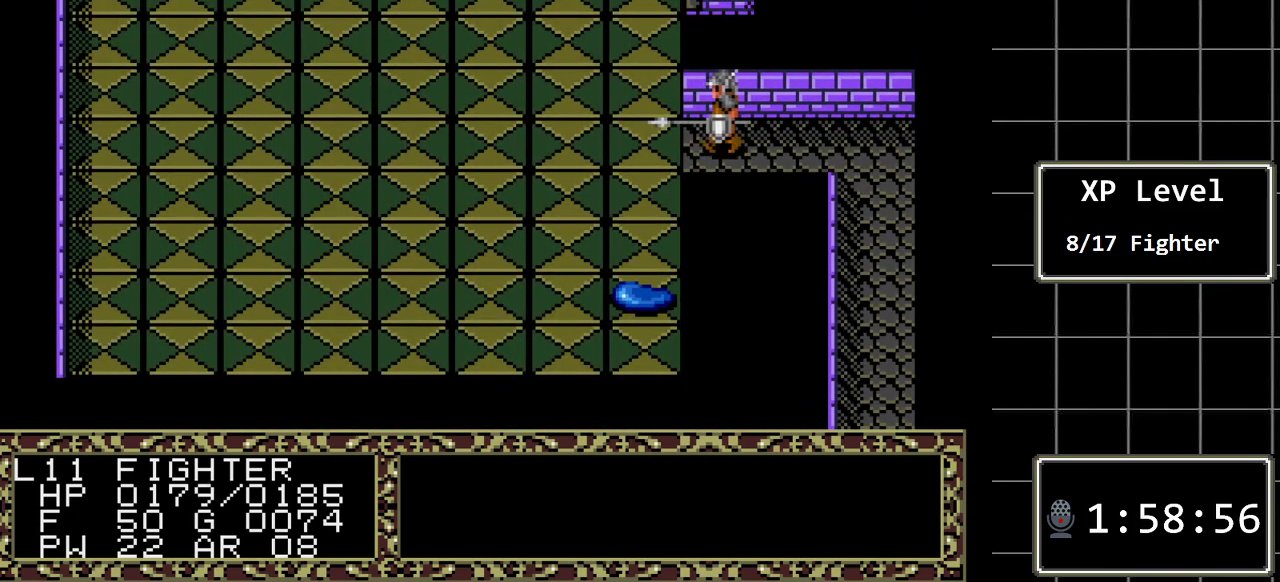
{"buttons": [], "events": [[200, "A", "down"], [400, "A", "up"]]}
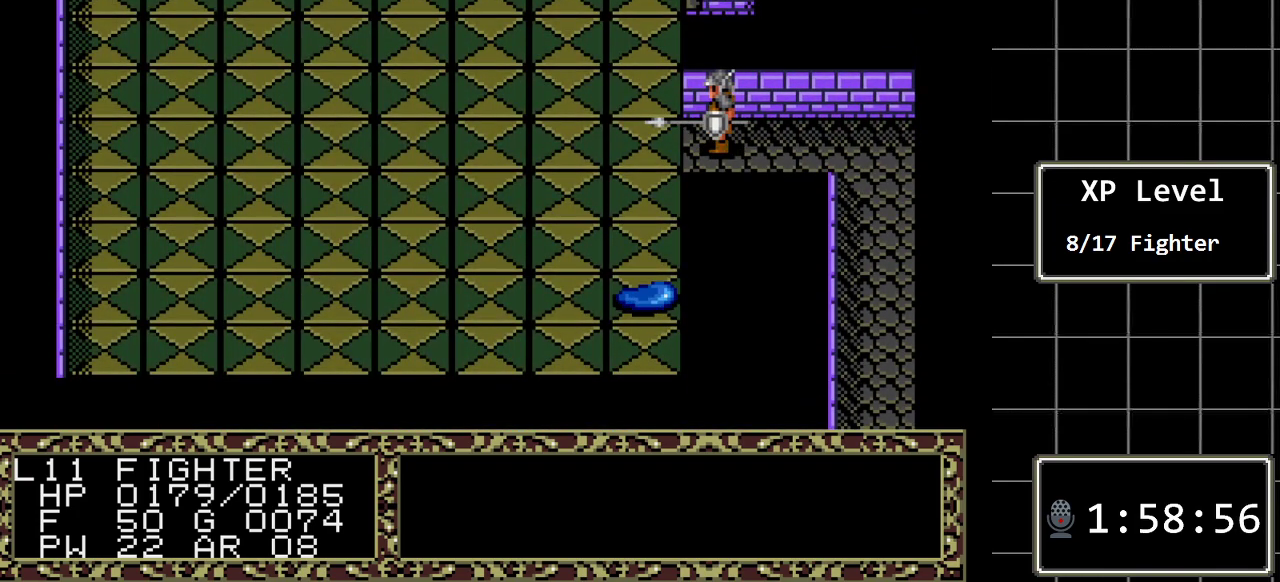
{"buttons": ["A"], "events": [[50, "A", "down"], [217, "A", "up"], [500, "A", "down"]]}
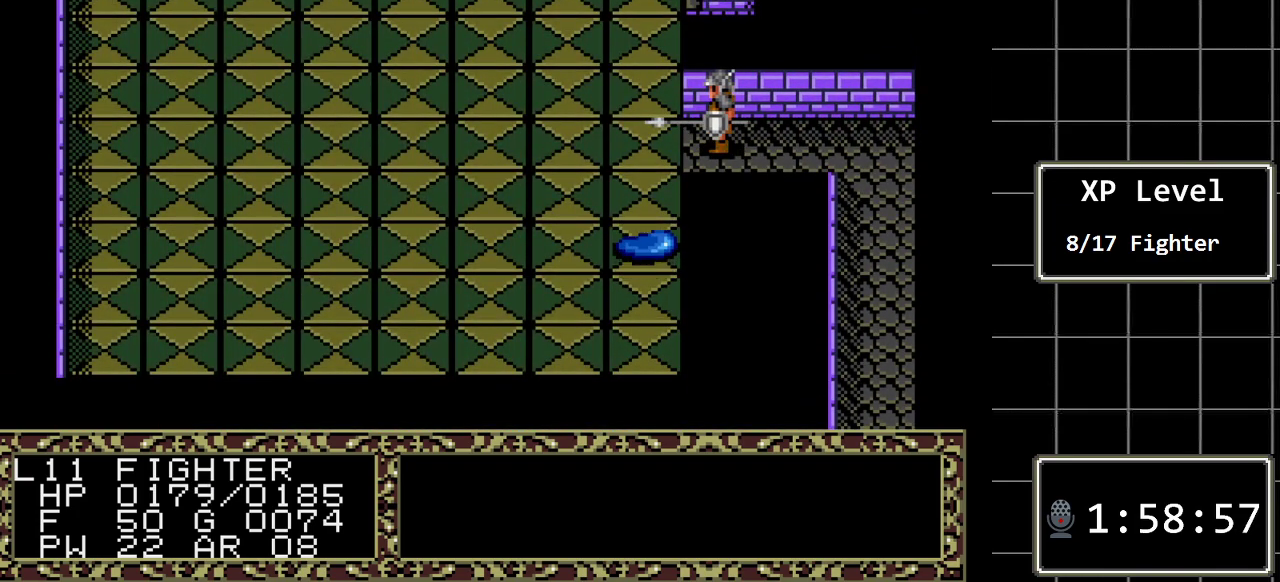
{"buttons": ["A"], "events": [[200, "A", "up"], [350, "A", "down"]]}
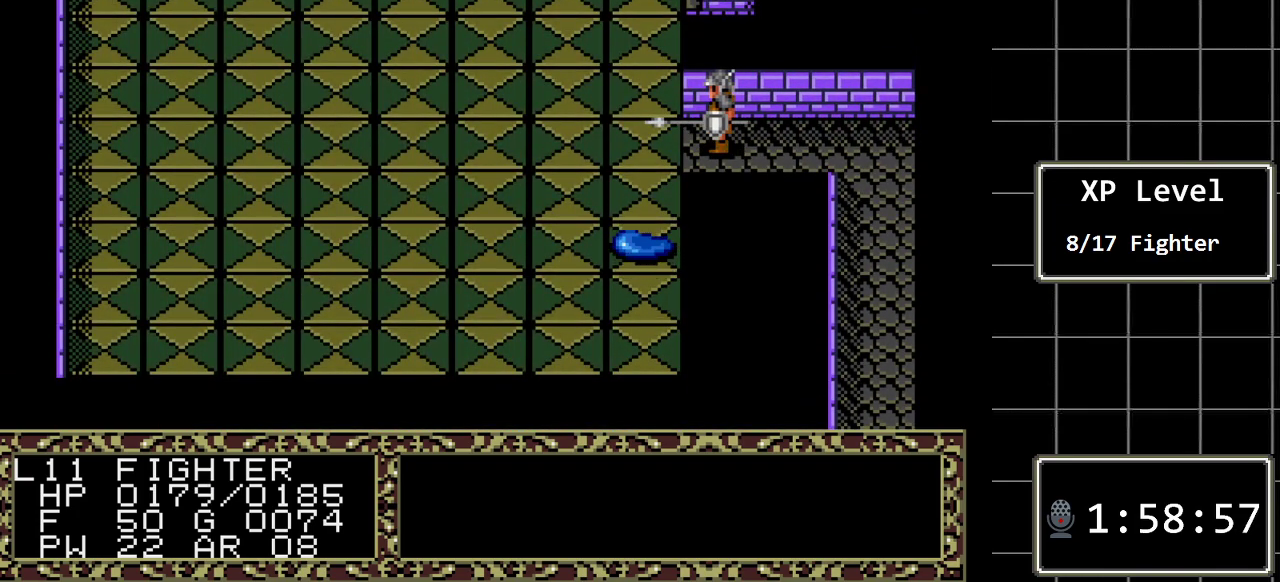
{"buttons": [], "events": [[17, "A", "up"], [233, "A", "down"], [400, "A", "up"]]}
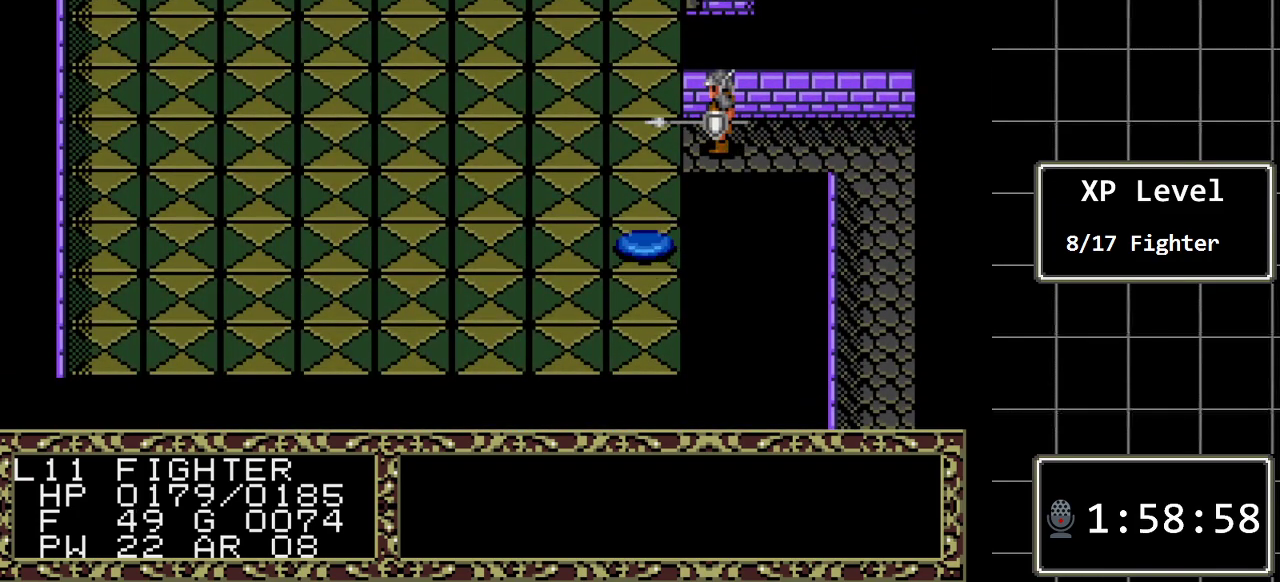
{"buttons": ["A"], "events": [[117, "A", "down"], [317, "A", "up"], [467, "A", "down"]]}
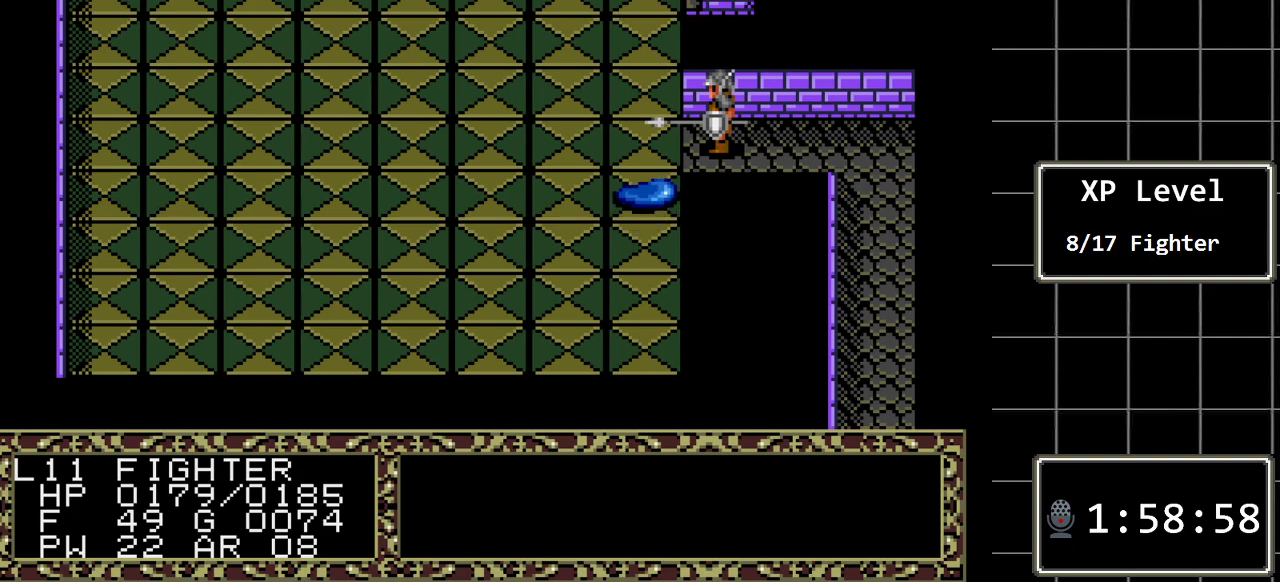
{"buttons": [], "events": [[133, "A", "up"]]}
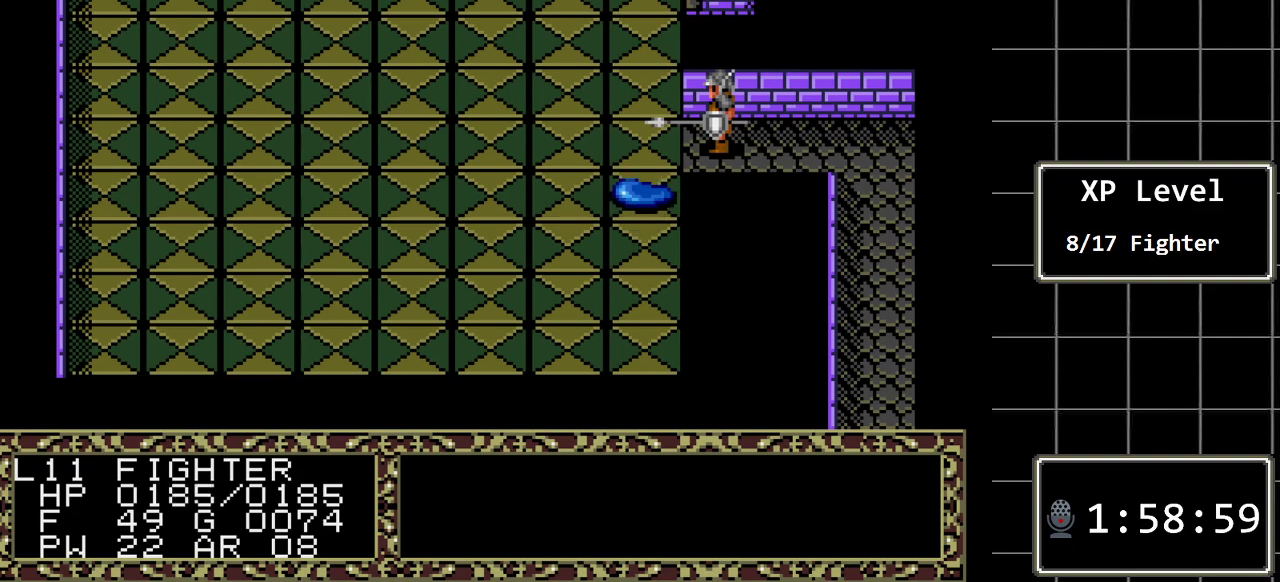
{"buttons": [], "events": []}
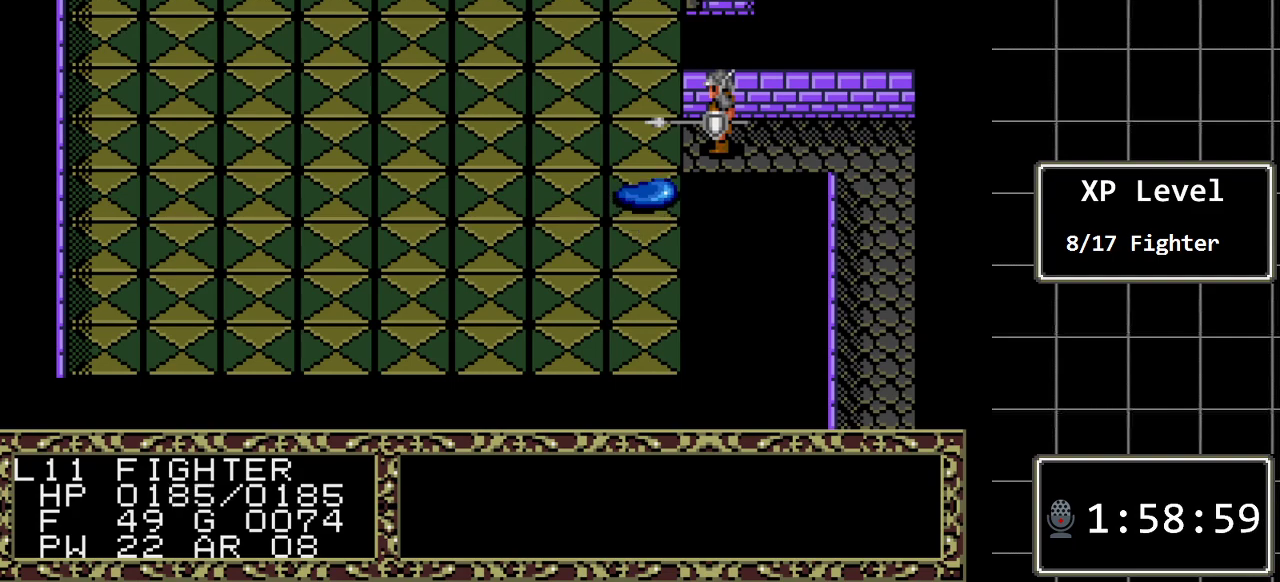
{"buttons": [], "events": []}
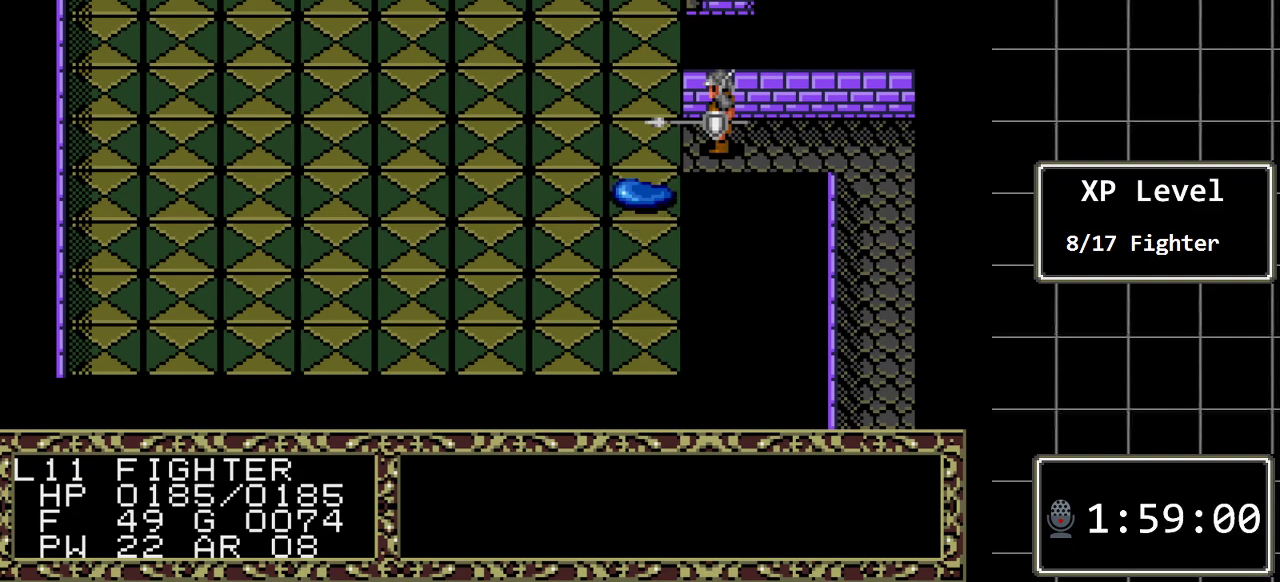
{"buttons": [], "events": []}
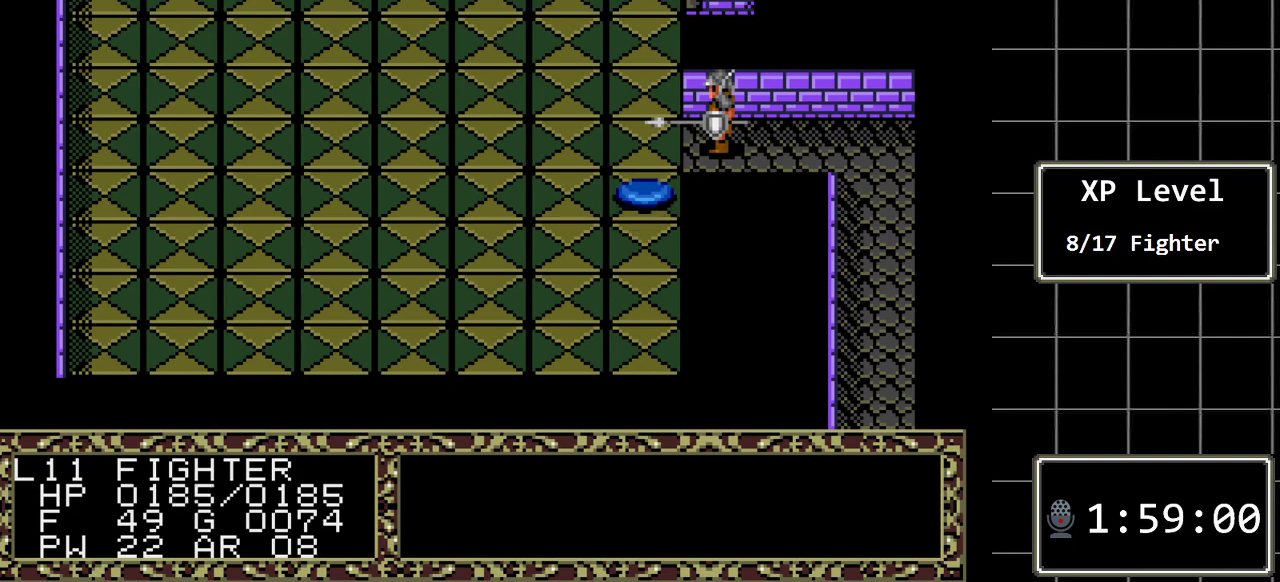
{"buttons": [], "events": []}
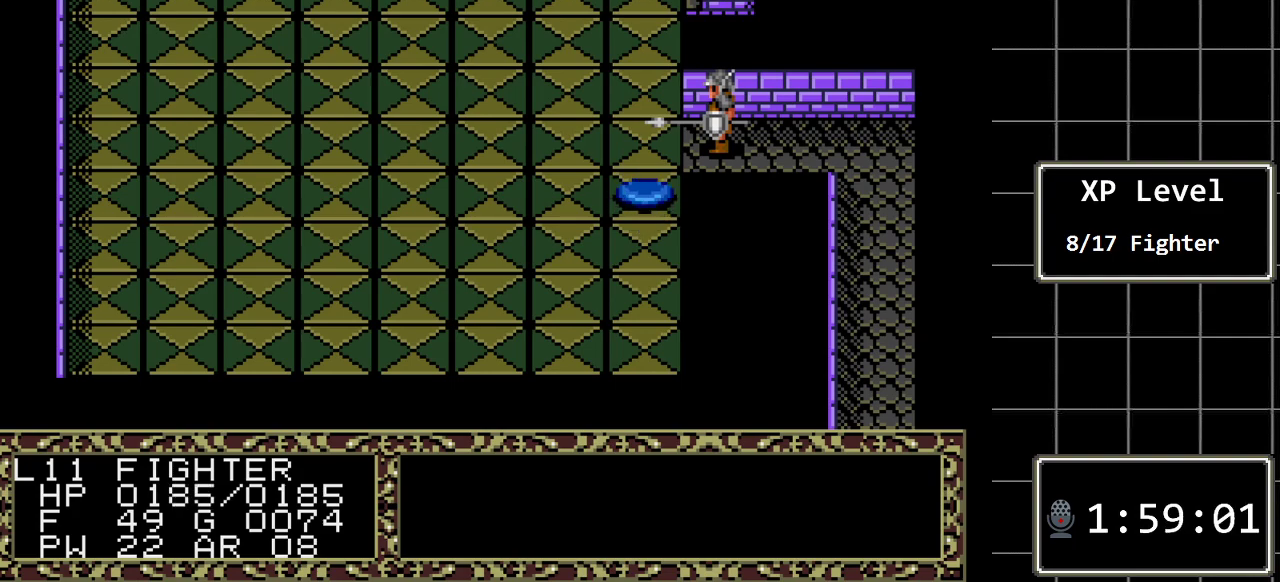
{"buttons": [], "events": []}
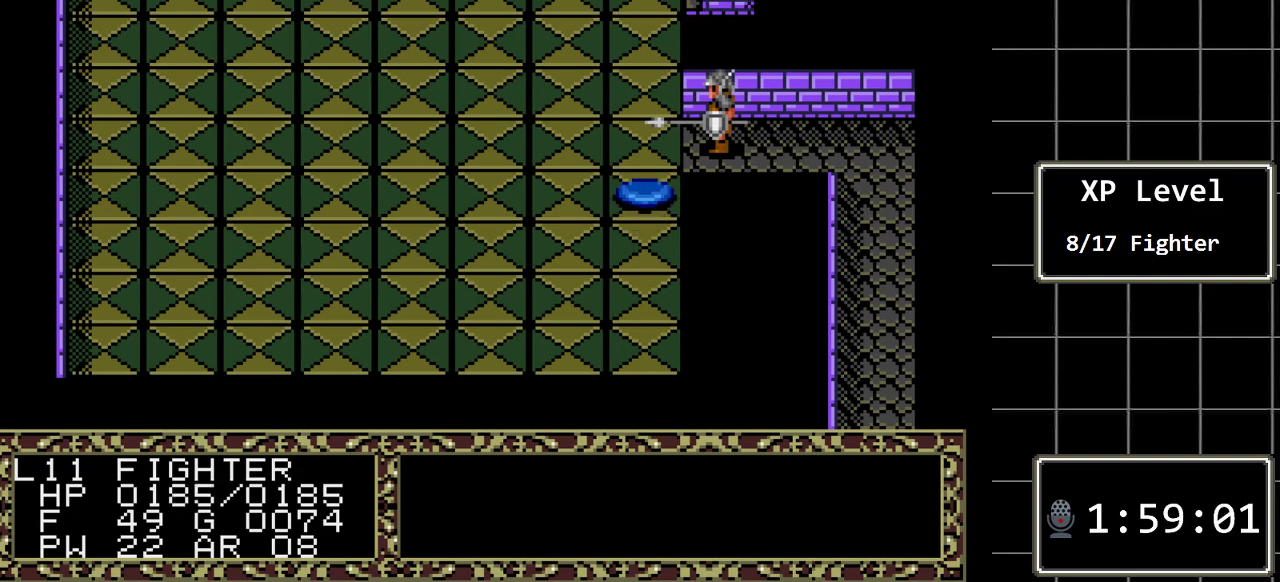
{"buttons": [], "events": []}
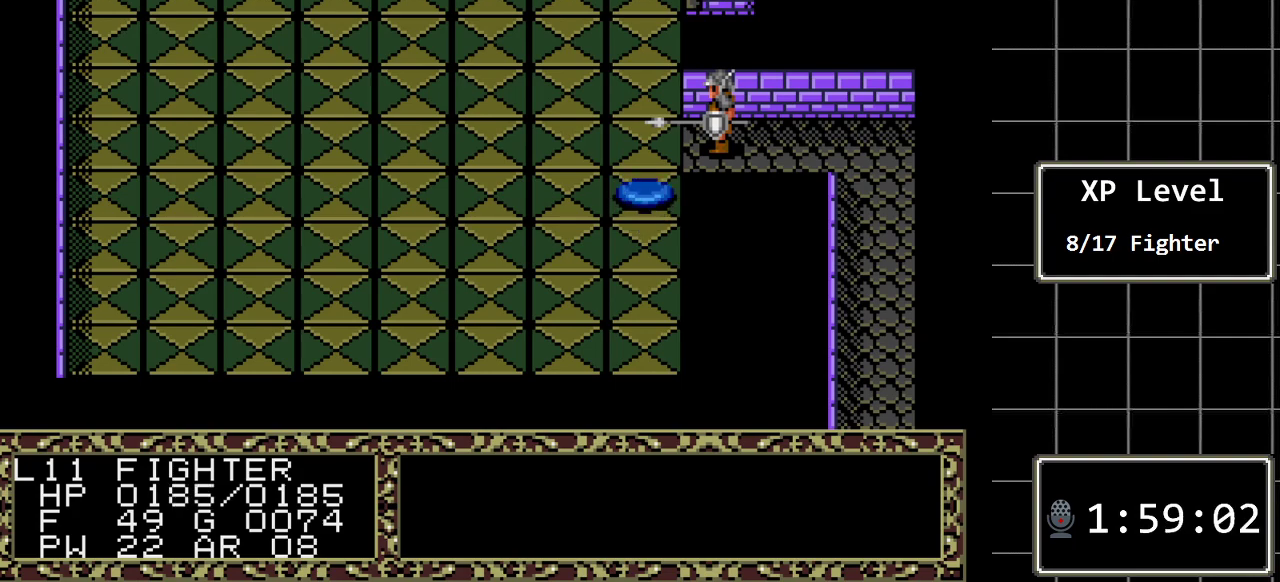
{"buttons": ["A"], "events": [[500, "A", "down"]]}
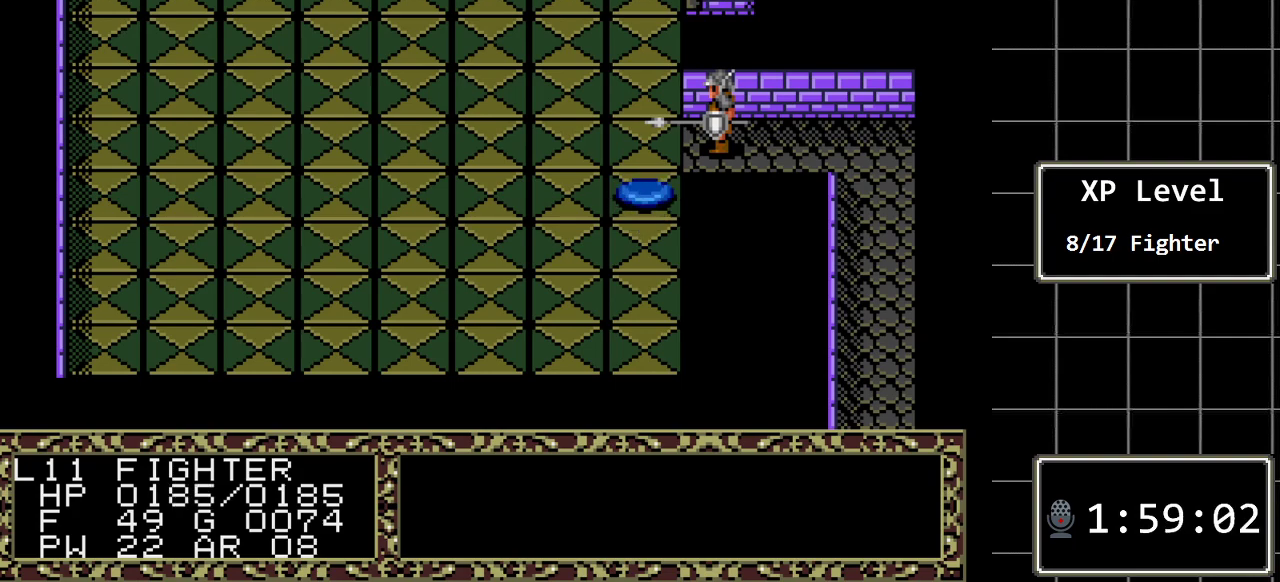
{"buttons": ["A"], "events": [[200, "A", "up"], [367, "A", "down"]]}
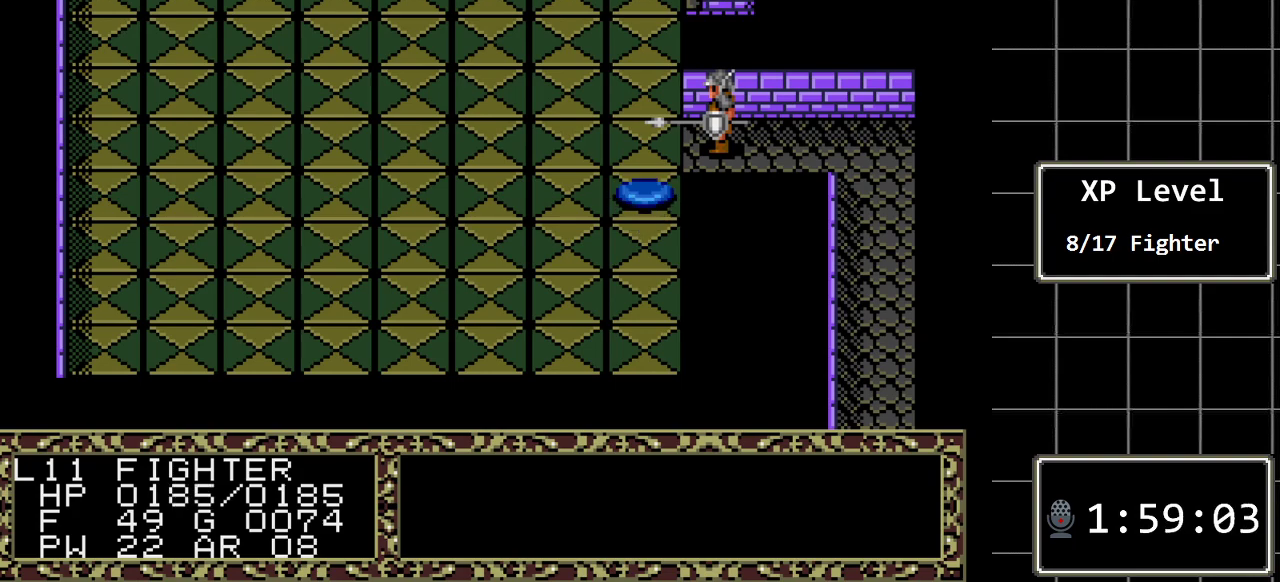
{"buttons": ["A"], "events": [[50, "A", "up"], [367, "A", "down"]]}
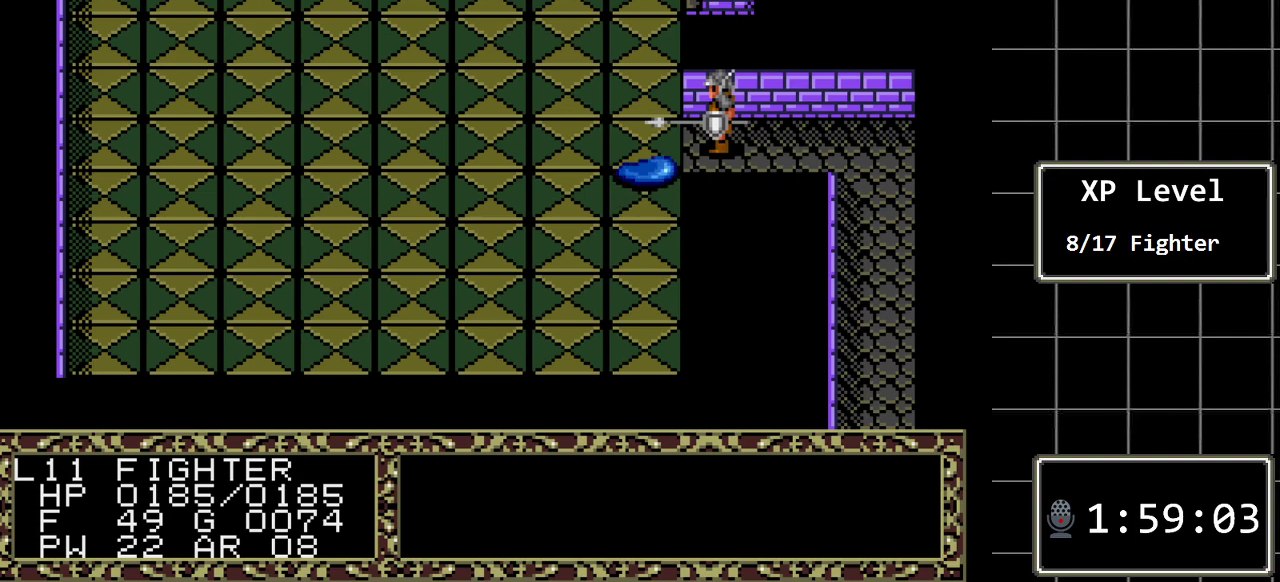
{"buttons": ["DPAD_LEFT"], "events": [[67, "A", "up"], [250, "DPAD_LEFT", "down"]]}
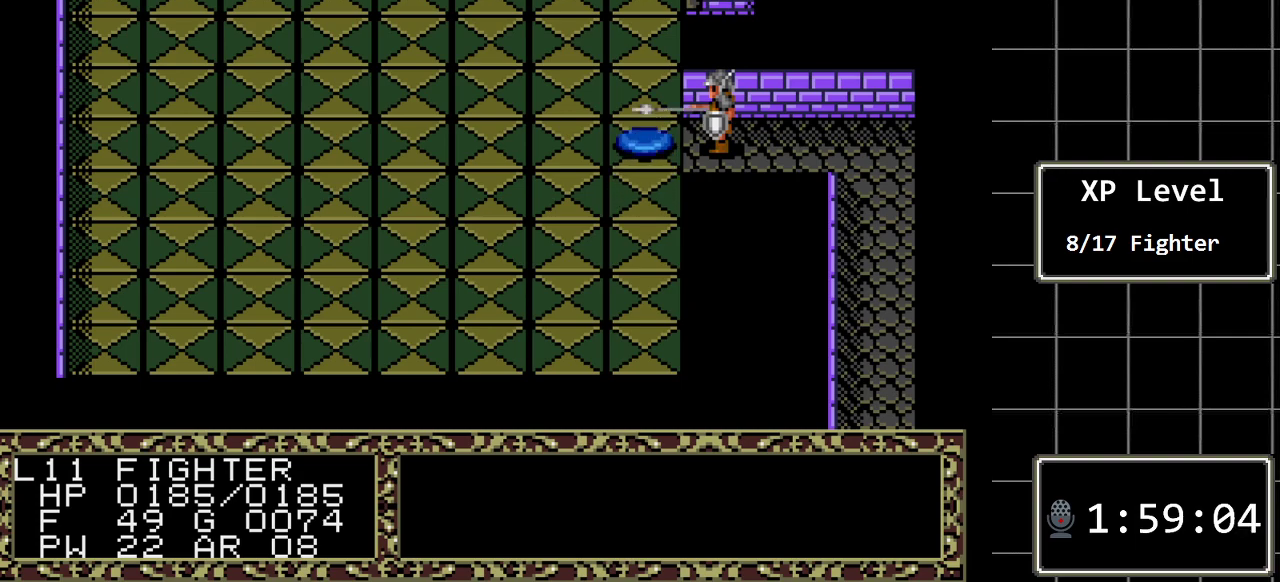
{"buttons": [], "events": [[50, "DPAD_LEFT", "up"]]}
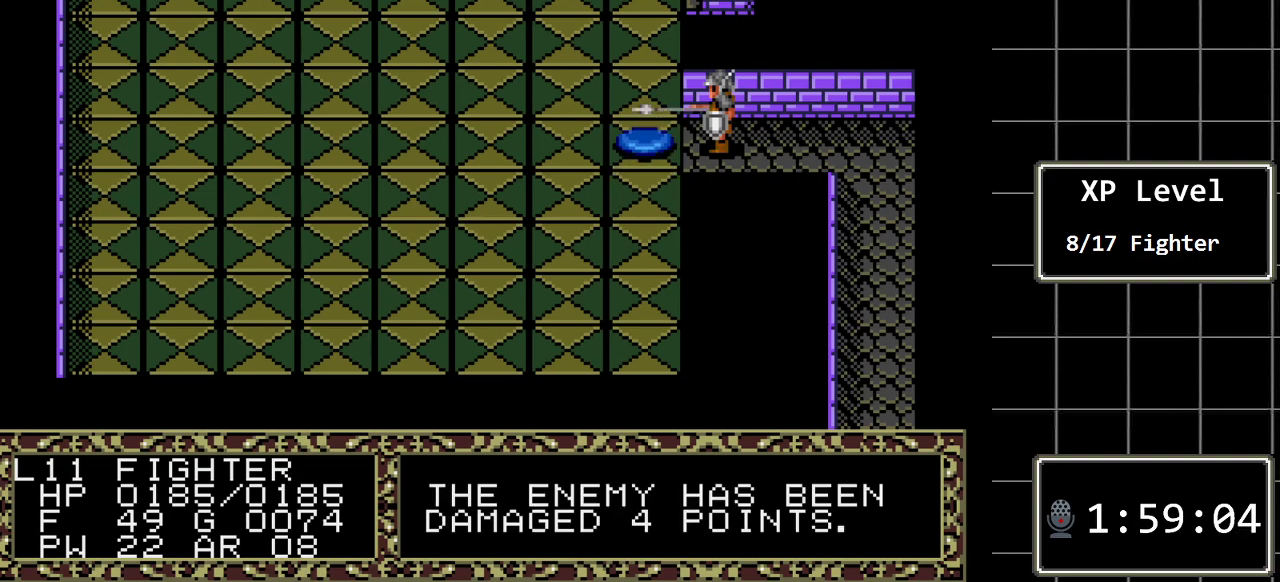
{"buttons": [], "events": []}
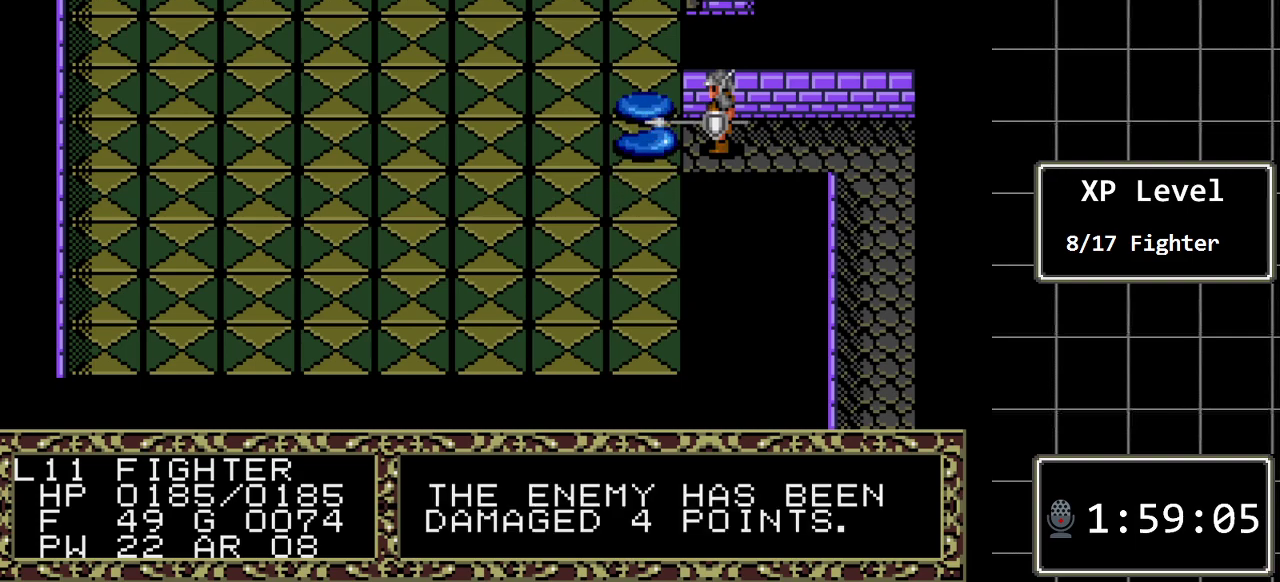
{"buttons": [], "events": []}
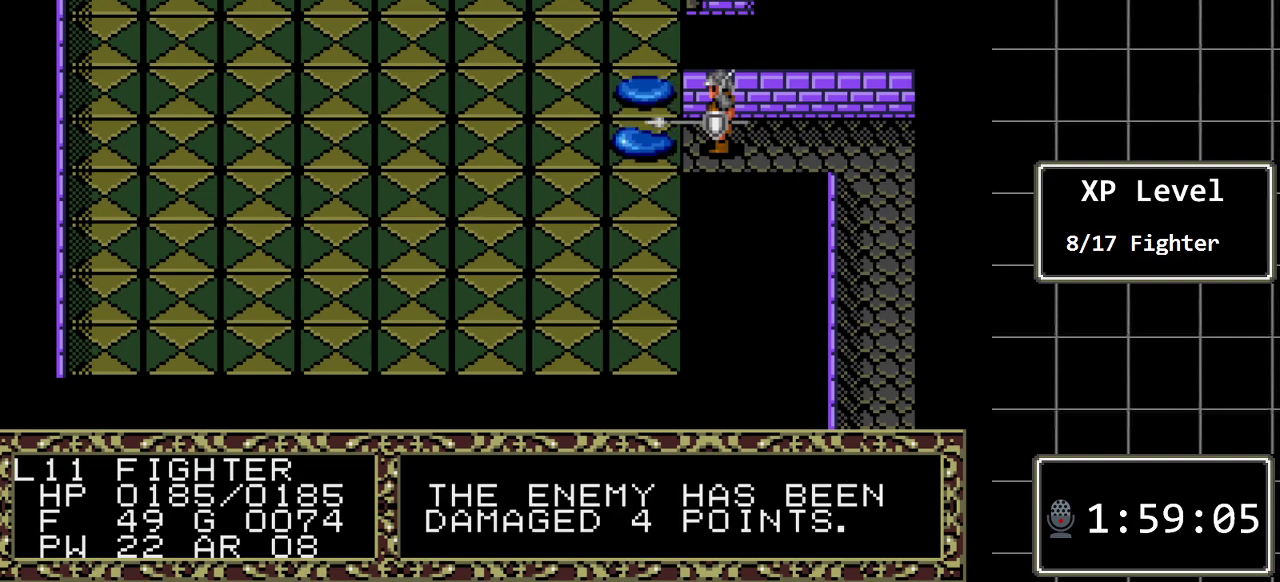
{"buttons": [], "events": [[200, "DPAD_LEFT", "down"], [433, "DPAD_LEFT", "up"]]}
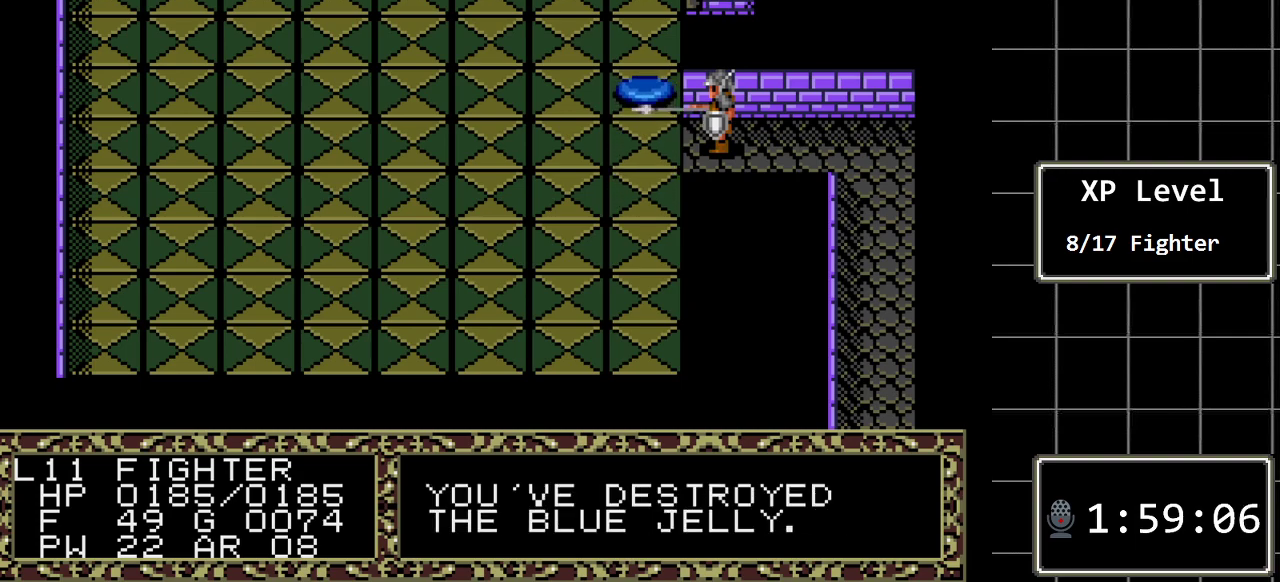
{"buttons": [], "events": []}
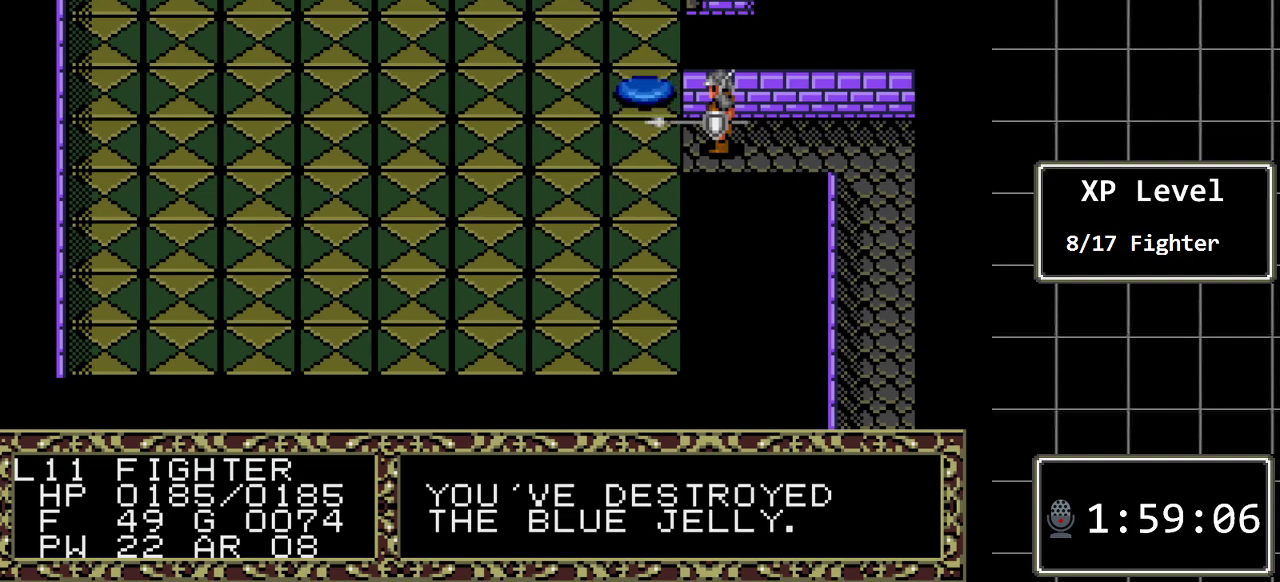
{"buttons": [], "events": [[167, "A", "down"], [383, "A", "up"]]}